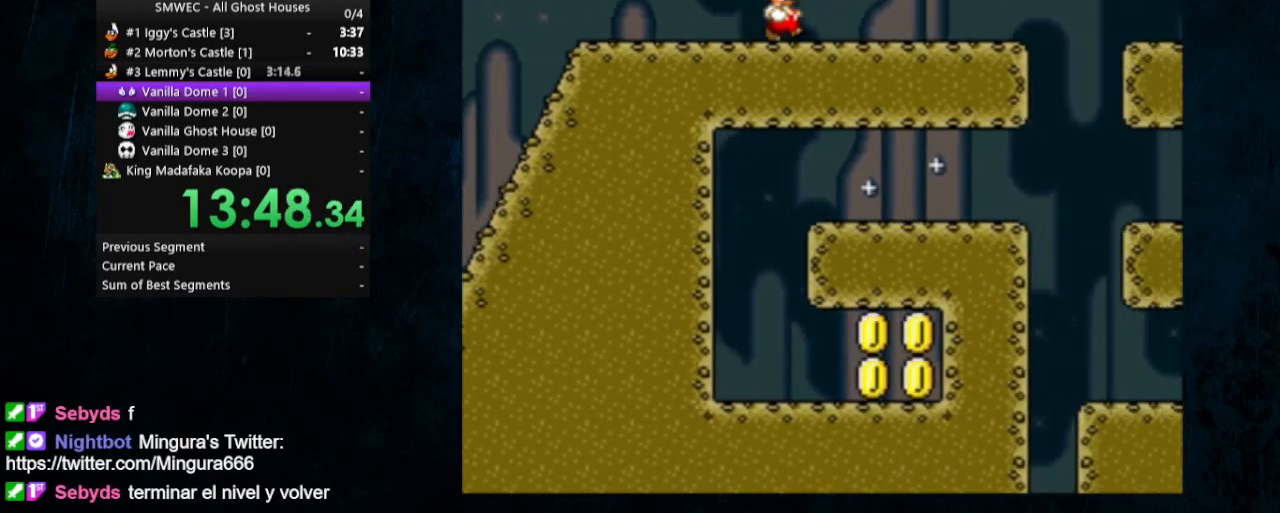
Gameplay with a controller (Nintendo layout); each line is a JSON object with the inputs held at the frame after it. "events" lists button and stick changes between this image and that frame as [ms after this image, input, new state], when the widget could be followed in between. Not read: L1 L3 R1 R3.
{"buttons": ["Y", "DPAD_RIGHT"], "events": [[67, "DPAD_UP", "up"]]}
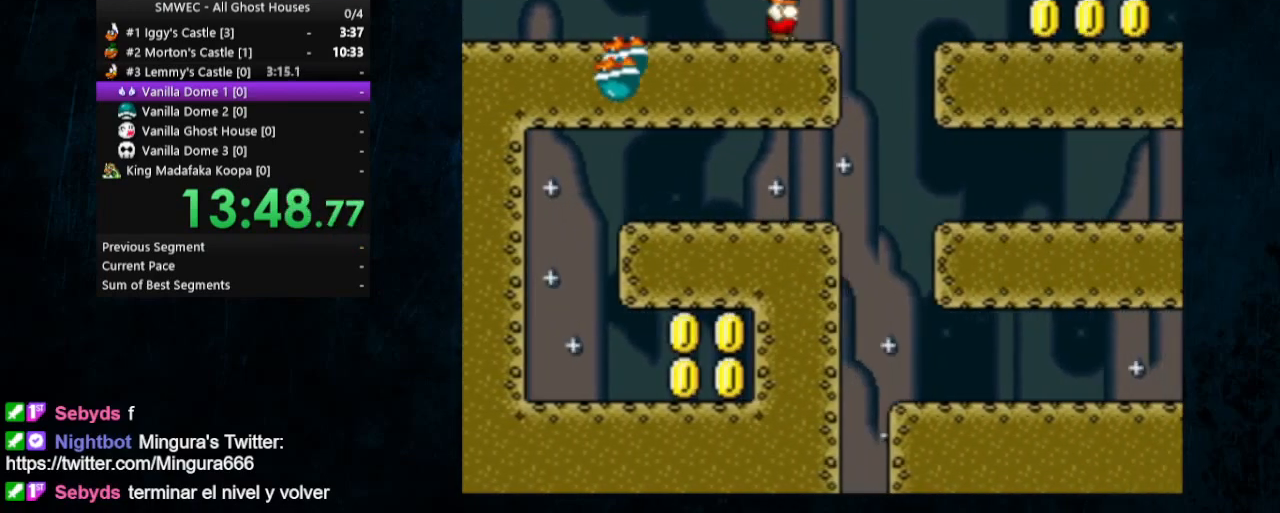
{"buttons": ["Y", "DPAD_RIGHT"], "events": [[67, "DPAD_UP", "down"], [67, "X", "down"], [100, "A", "down"], [200, "DPAD_UP", "up"], [433, "A", "up"], [467, "X", "up"]]}
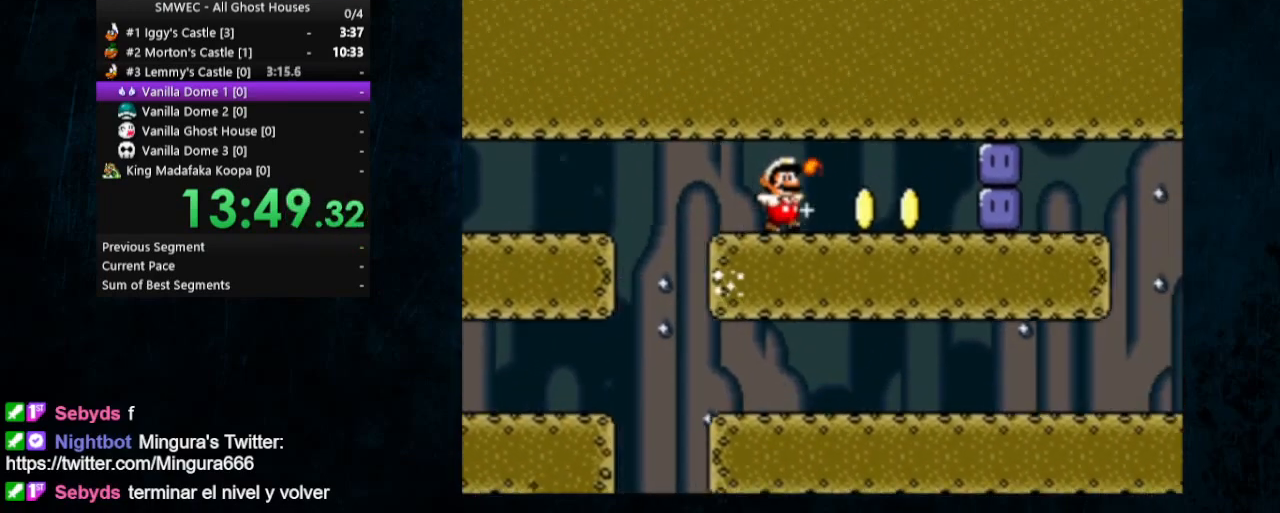
{"buttons": ["B", "Y", "DPAD_UP", "DPAD_RIGHT"], "events": [[33, "DPAD_UP", "down"], [300, "Y", "up"], [367, "B", "down"], [400, "Y", "down"]]}
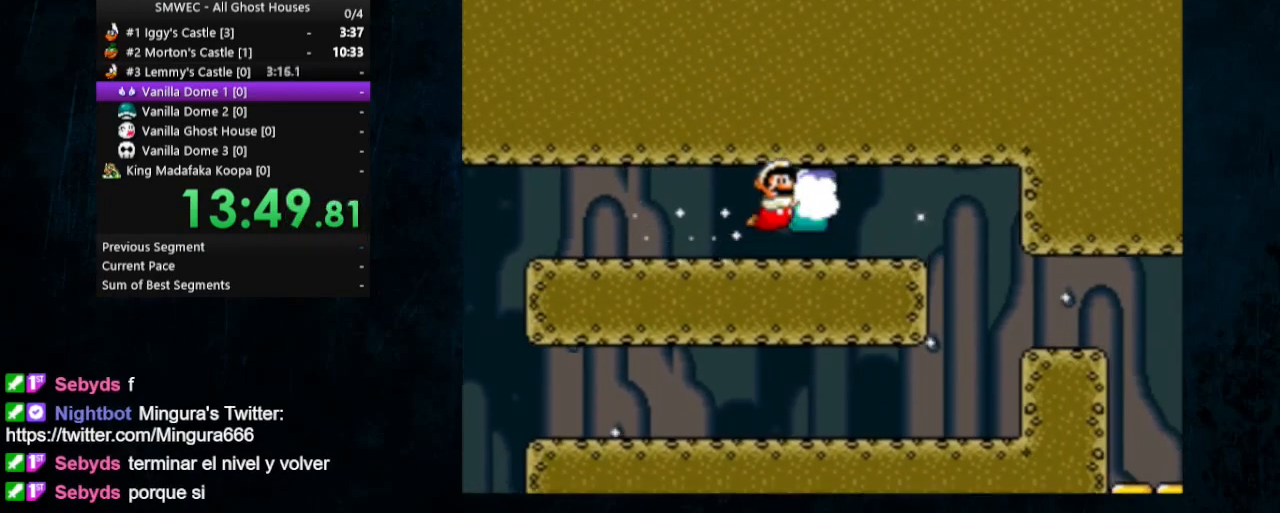
{"buttons": ["Y", "DPAD_RIGHT"], "events": [[33, "B", "up"], [100, "Y", "up"], [233, "B", "down"], [267, "Y", "down"], [367, "B", "up"], [500, "DPAD_UP", "up"]]}
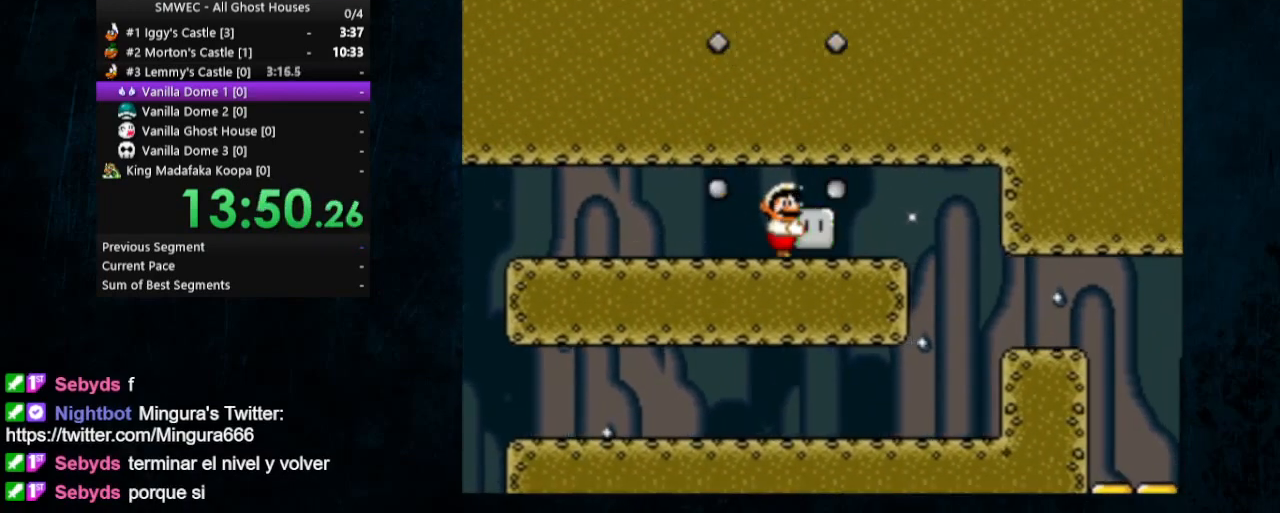
{"buttons": ["Y", "DPAD_RIGHT"], "events": []}
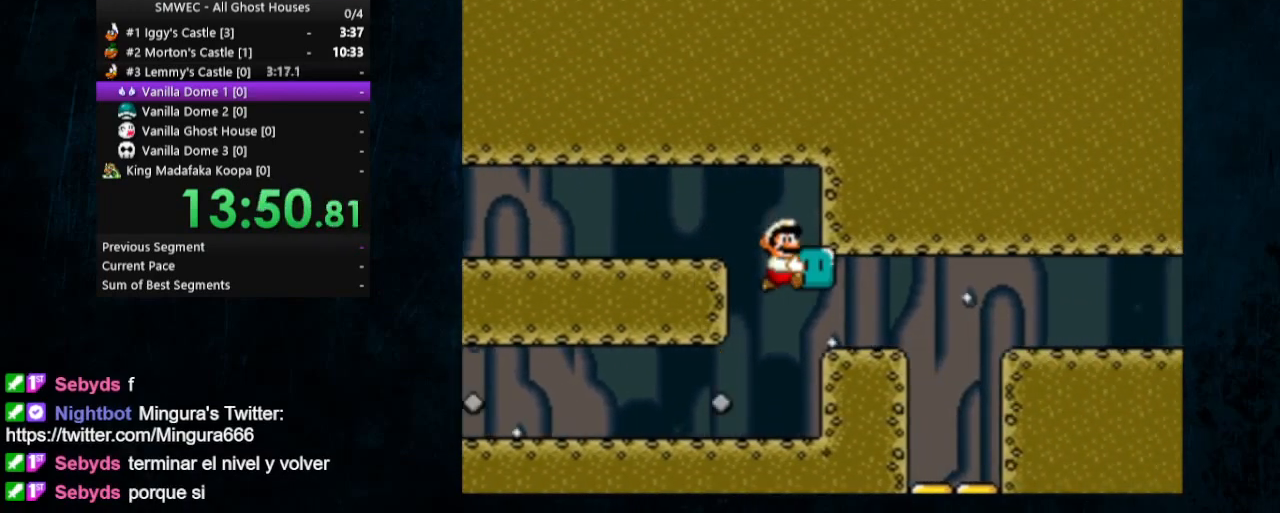
{"buttons": ["B", "Y", "DPAD_RIGHT"], "events": [[33, "DPAD_DOWN", "down"], [300, "B", "down"], [467, "DPAD_DOWN", "up"]]}
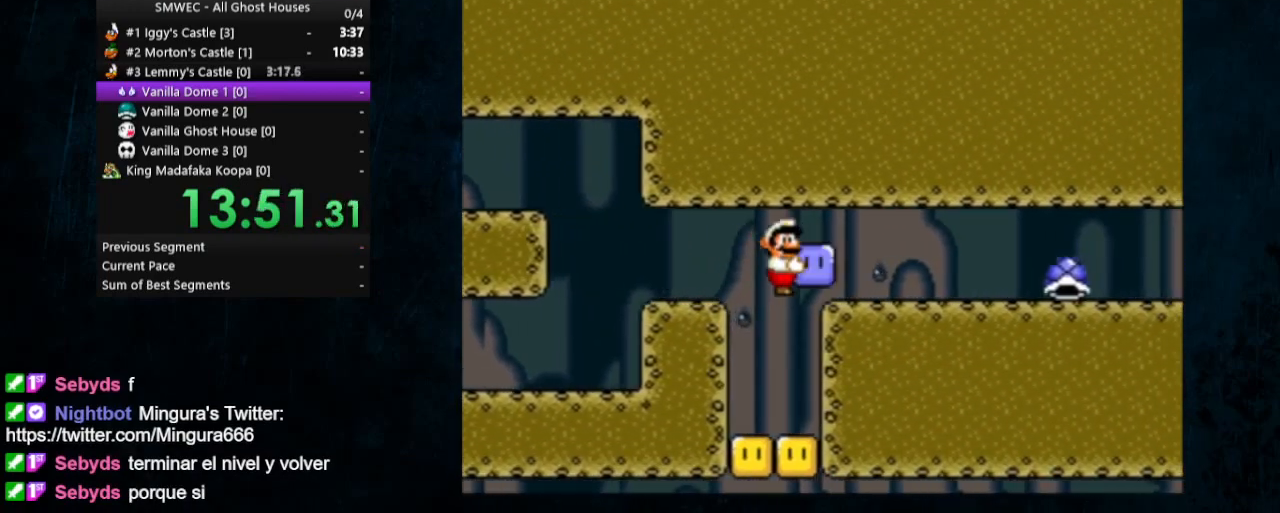
{"buttons": ["B", "Y", "DPAD_RIGHT"], "events": [[33, "B", "up"], [400, "B", "down"], [433, "DPAD_UP", "down"], [500, "DPAD_UP", "up"]]}
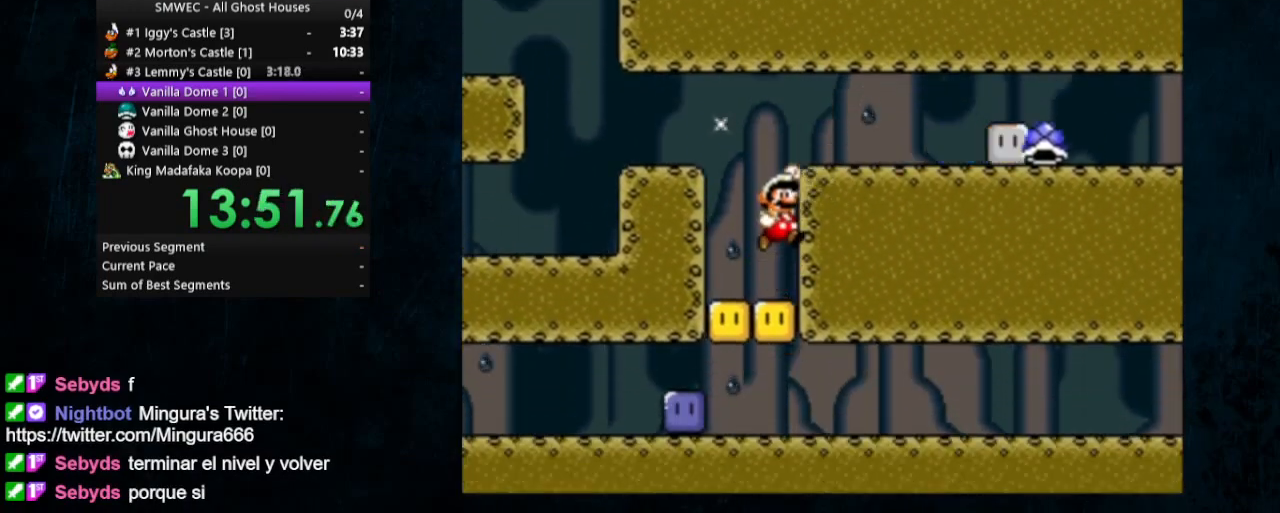
{"buttons": ["Y", "DPAD_RIGHT"]}
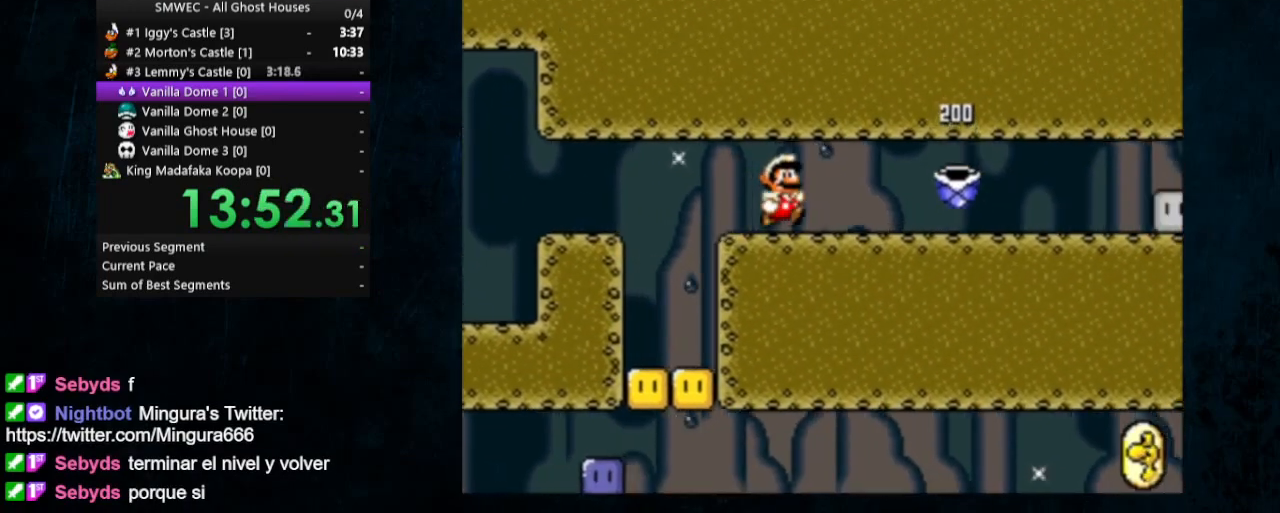
{"buttons": ["Y", "DPAD_RIGHT"], "events": [[100, "DPAD_UP", "down"], [333, "DPAD_UP", "up"]]}
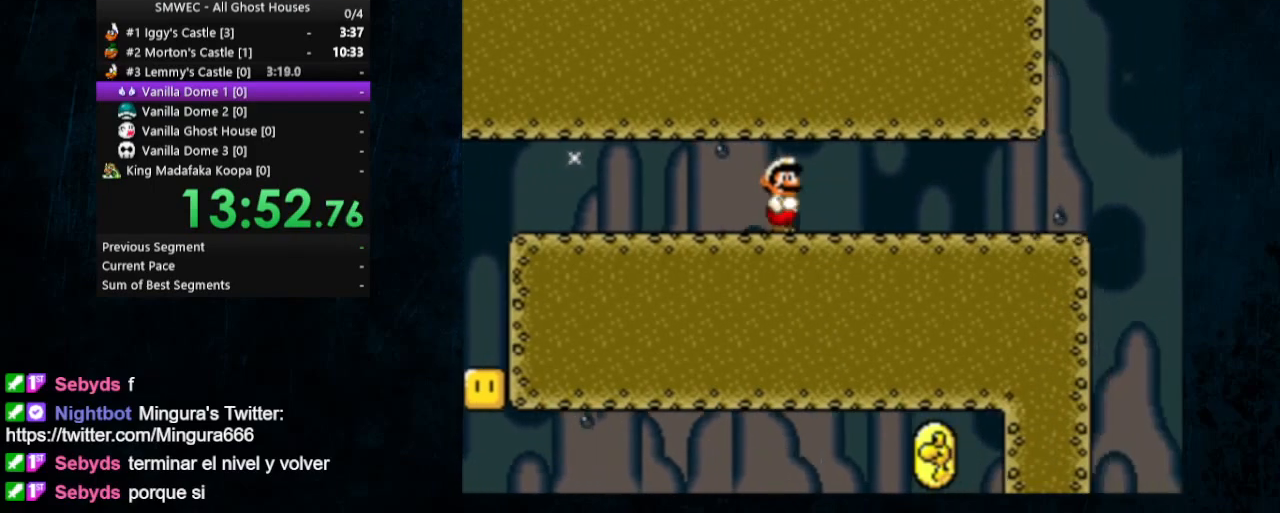
{"buttons": ["Y", "DPAD_RIGHT"], "events": []}
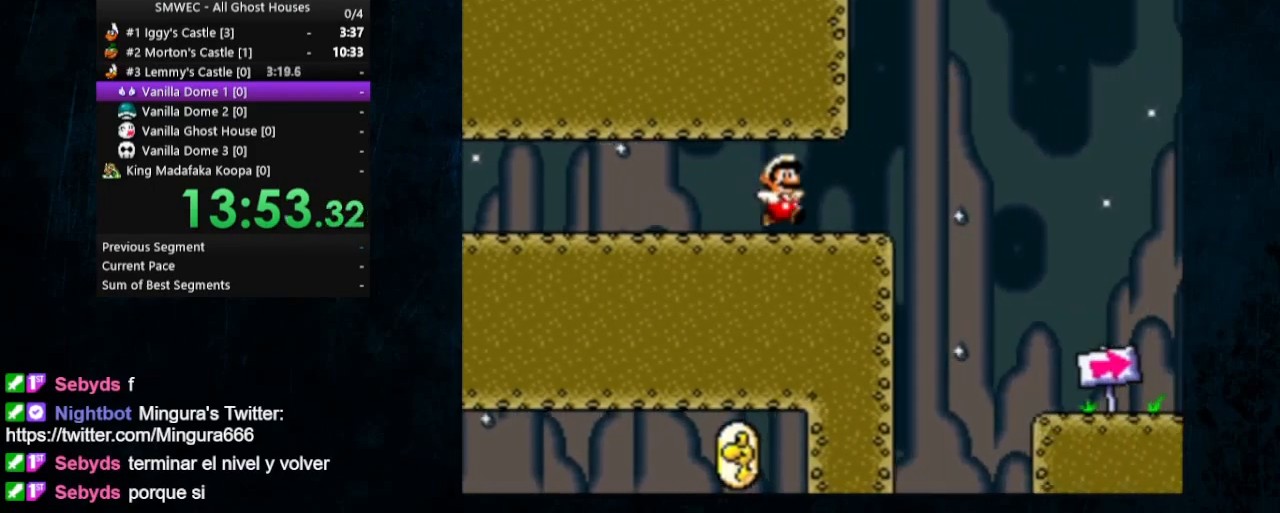
{"buttons": ["B", "Y", "DPAD_RIGHT"], "events": [[67, "B", "down"]]}
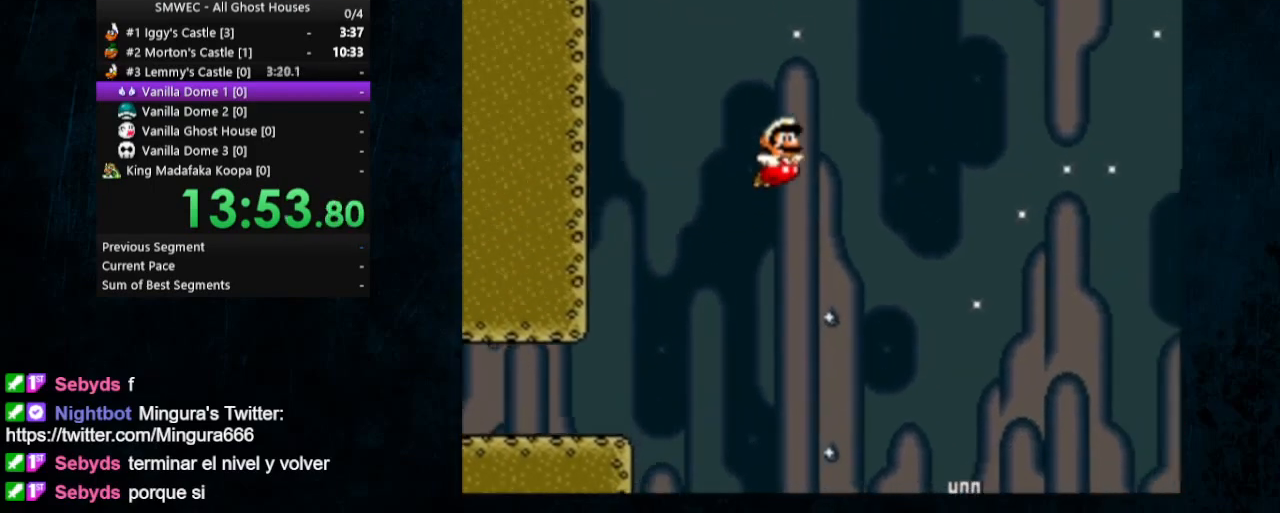
{"buttons": ["B", "Y", "DPAD_RIGHT"], "events": []}
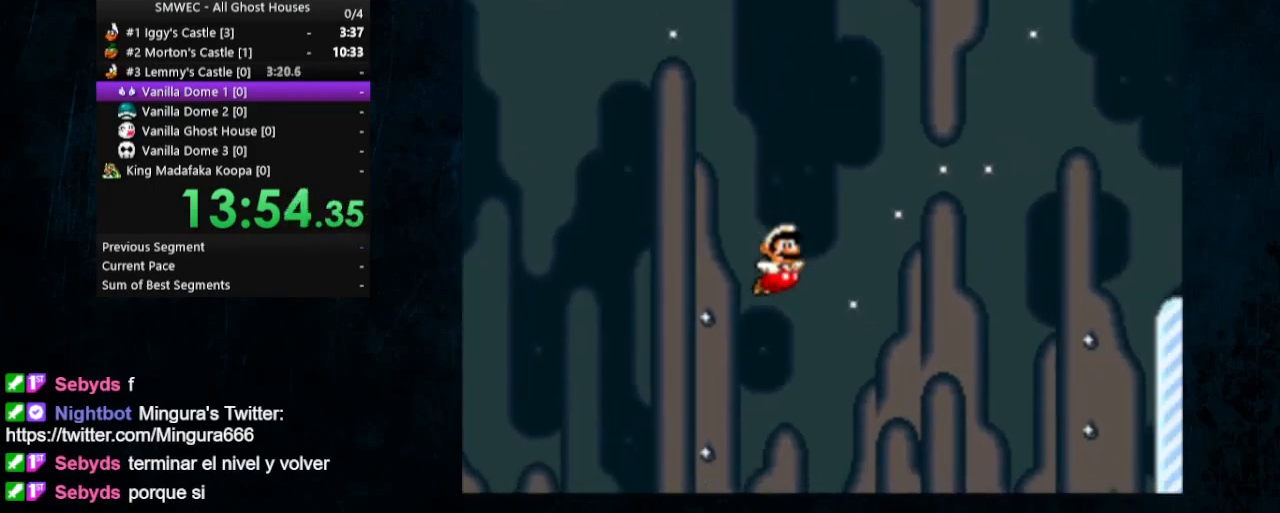
{"buttons": ["B", "Y", "DPAD_RIGHT"], "events": []}
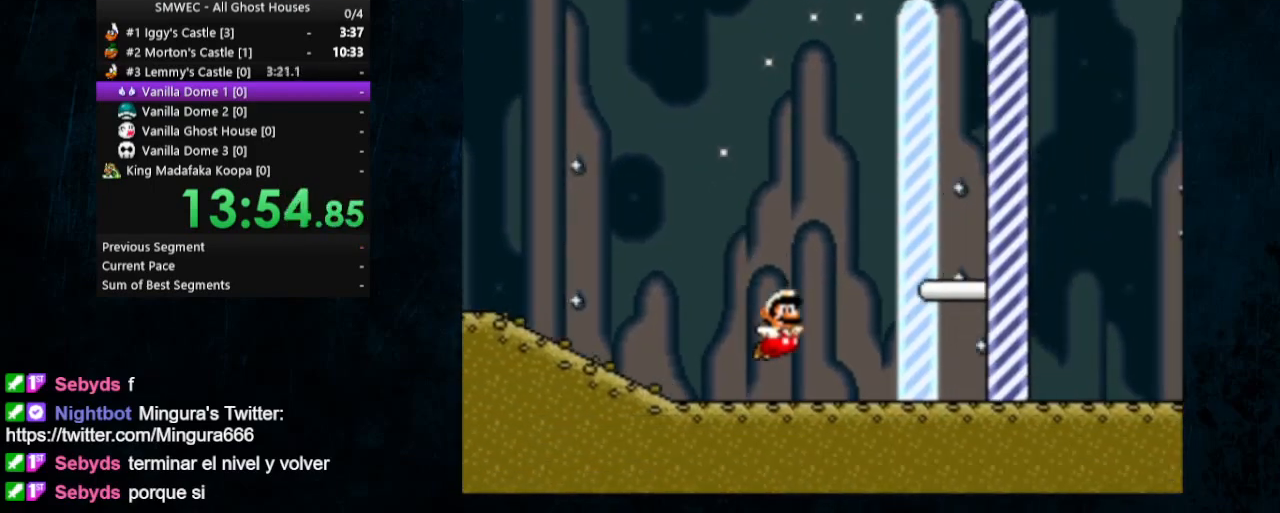
{"buttons": [], "events": [[333, "B", "up"], [400, "DPAD_RIGHT", "up"], [400, "Y", "up"]]}